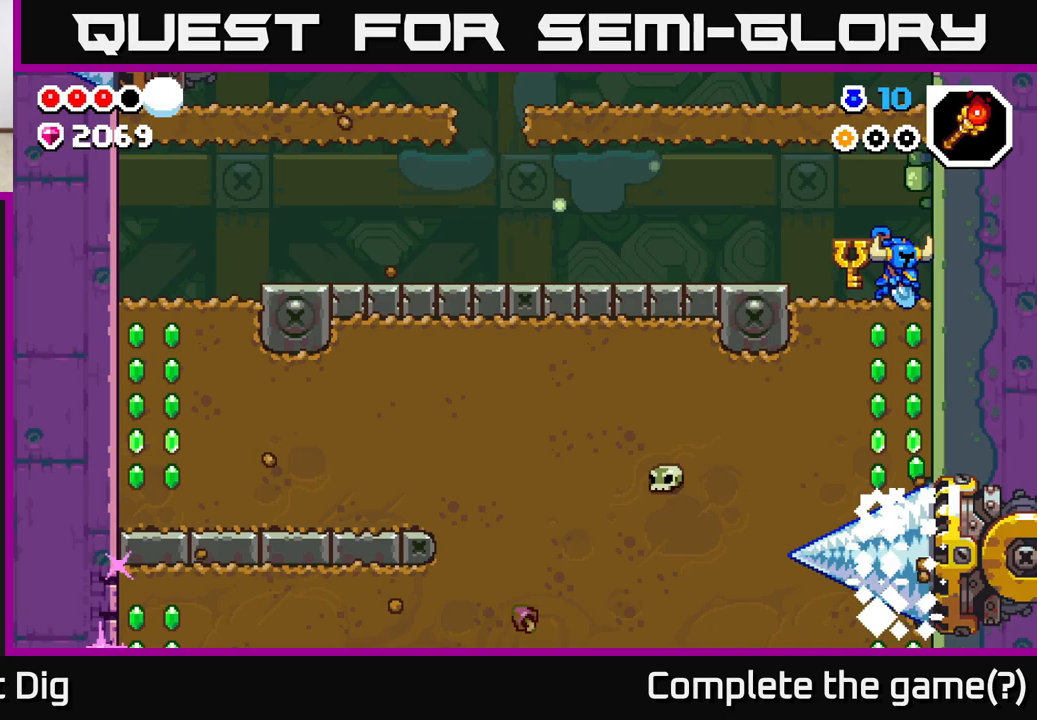
Gameplay with a controller (Xbox layout); each line is a JSON object with the inputs held at the frame after it. "events" lists button and stick changes between this image and that frame as [ms after this image, input, new state], when the widget could be followed in between.
{"buttons": [], "left_stick": "down", "right_stick": "center", "events": [[400, "X", "down"], [500, "X", "up"]]}
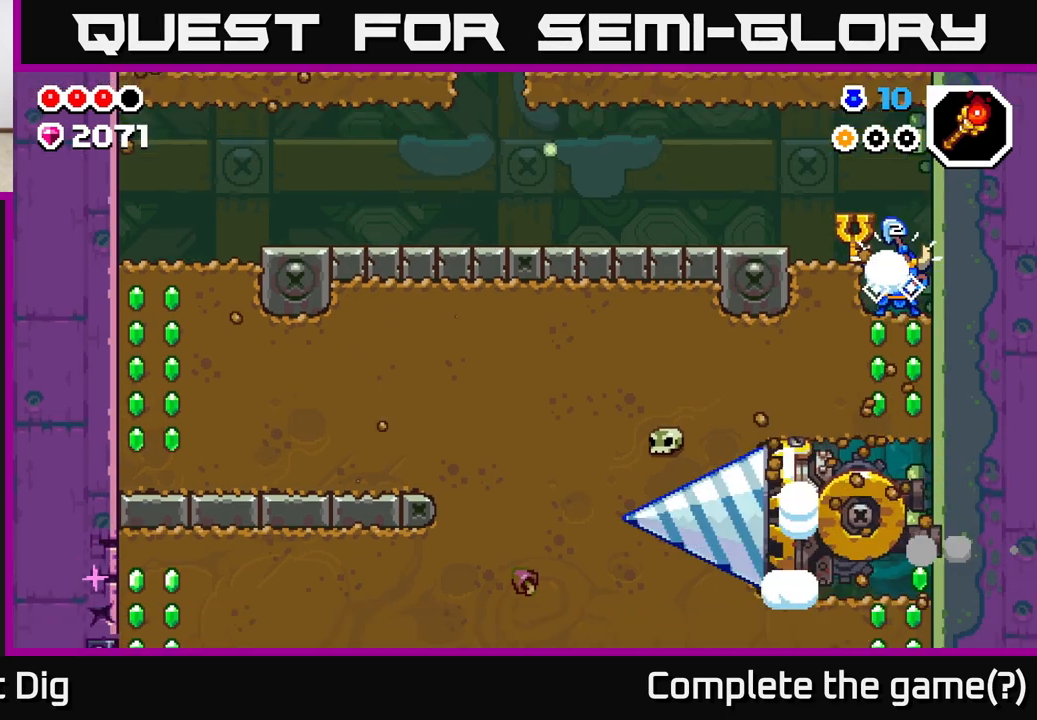
{"buttons": [], "left_stick": "down", "right_stick": "center", "events": [[100, "X", "down"], [233, "X", "up"], [317, "X", "down"], [450, "X", "up"]]}
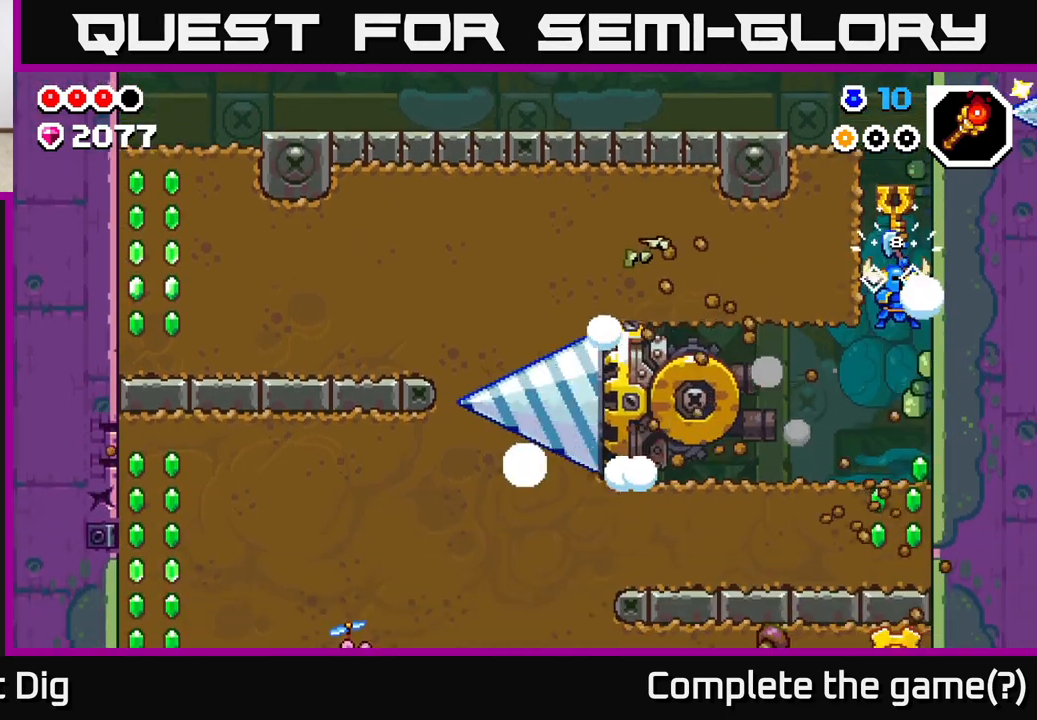
{"buttons": [], "left_stick": "left", "right_stick": "center", "events": [[267, "left_stick", "left"]]}
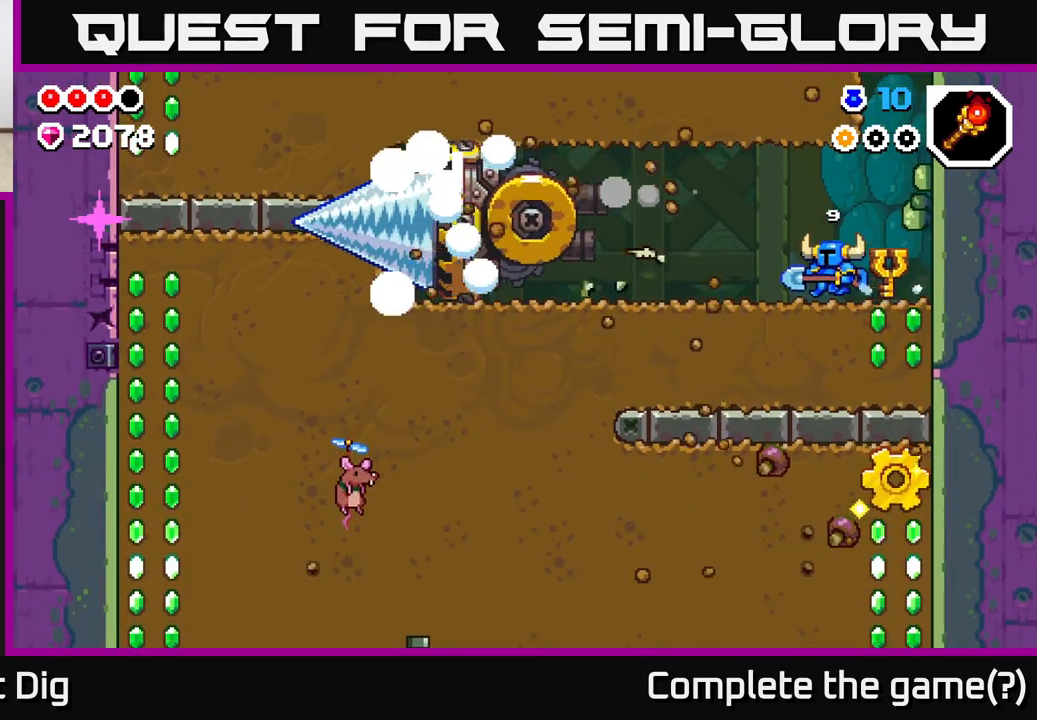
{"buttons": [], "left_stick": "left", "right_stick": "center", "events": []}
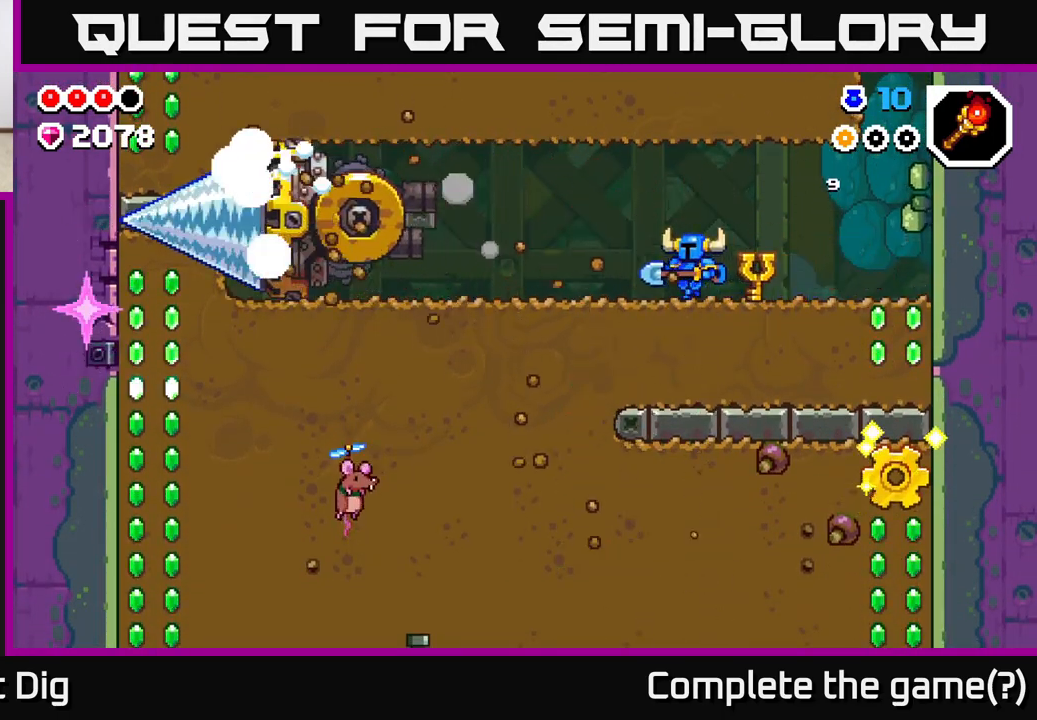
{"buttons": [], "left_stick": "left", "right_stick": "center", "events": []}
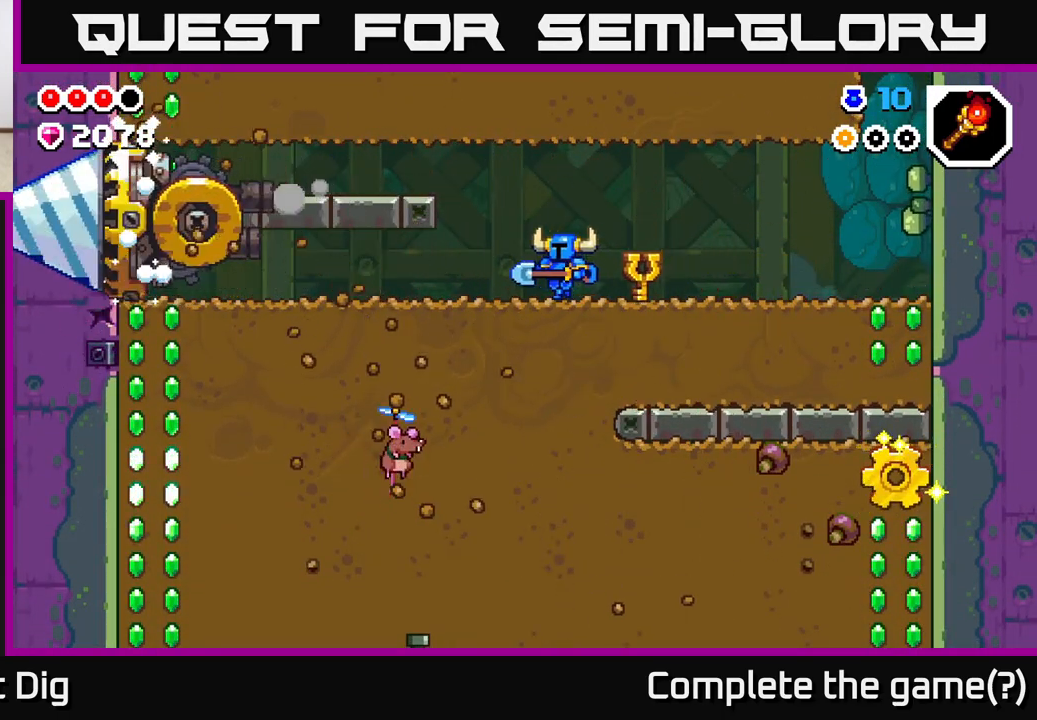
{"buttons": [], "left_stick": "left", "right_stick": "center", "events": []}
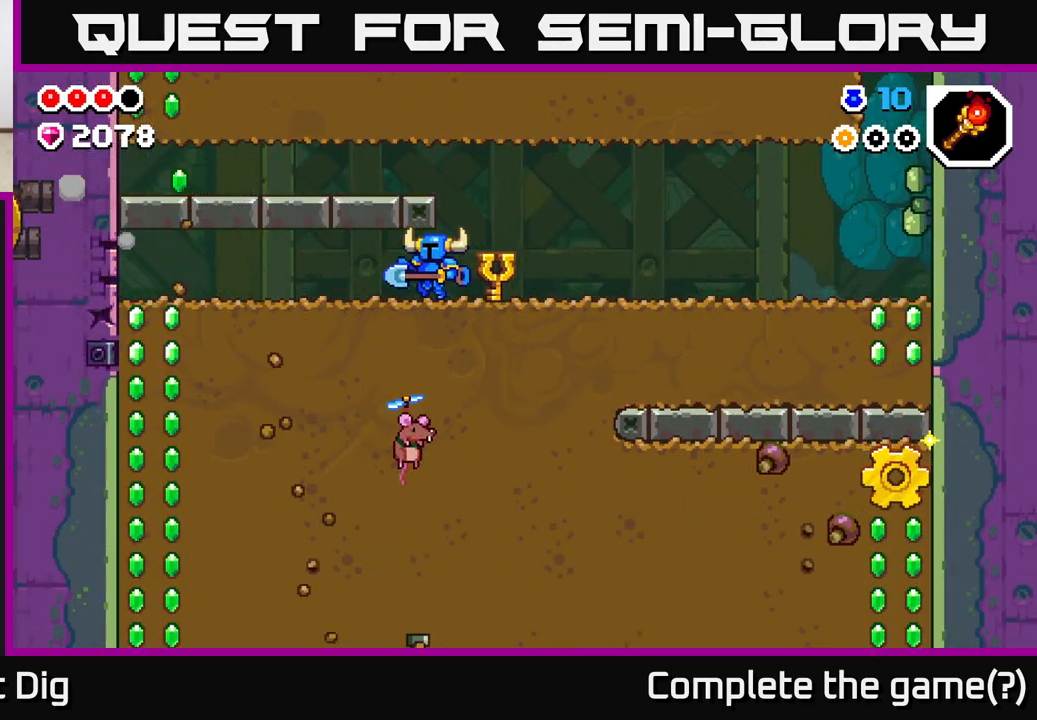
{"buttons": [], "left_stick": "left", "right_stick": "center", "events": []}
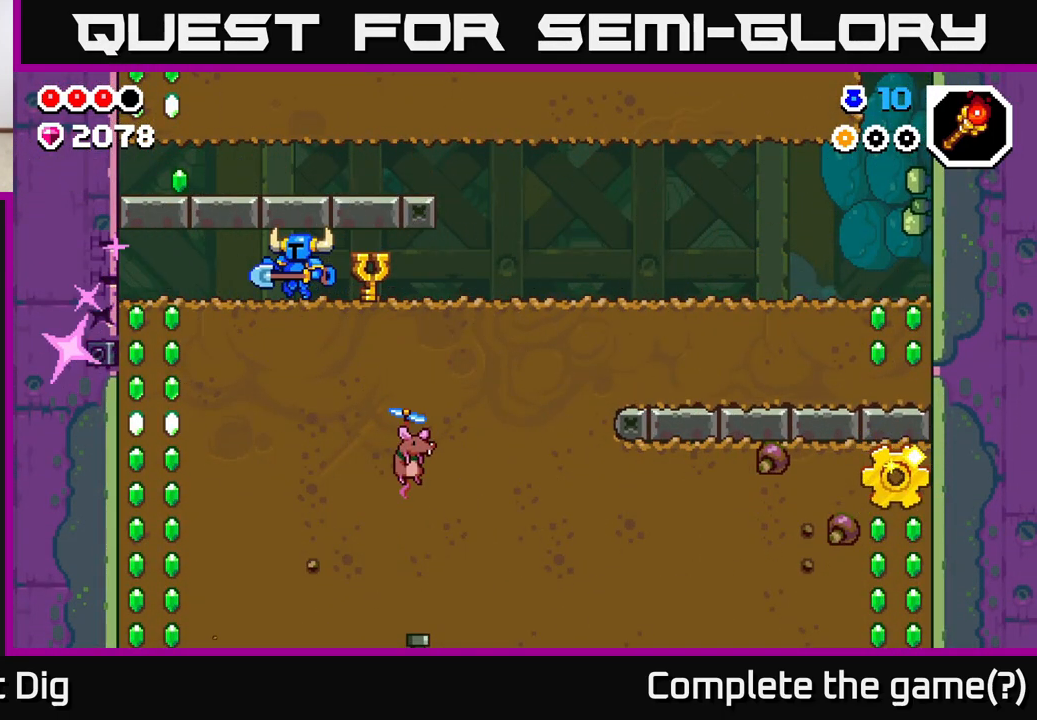
{"buttons": ["X"], "left_stick": "left", "right_stick": "center", "events": [[450, "X", "down"]]}
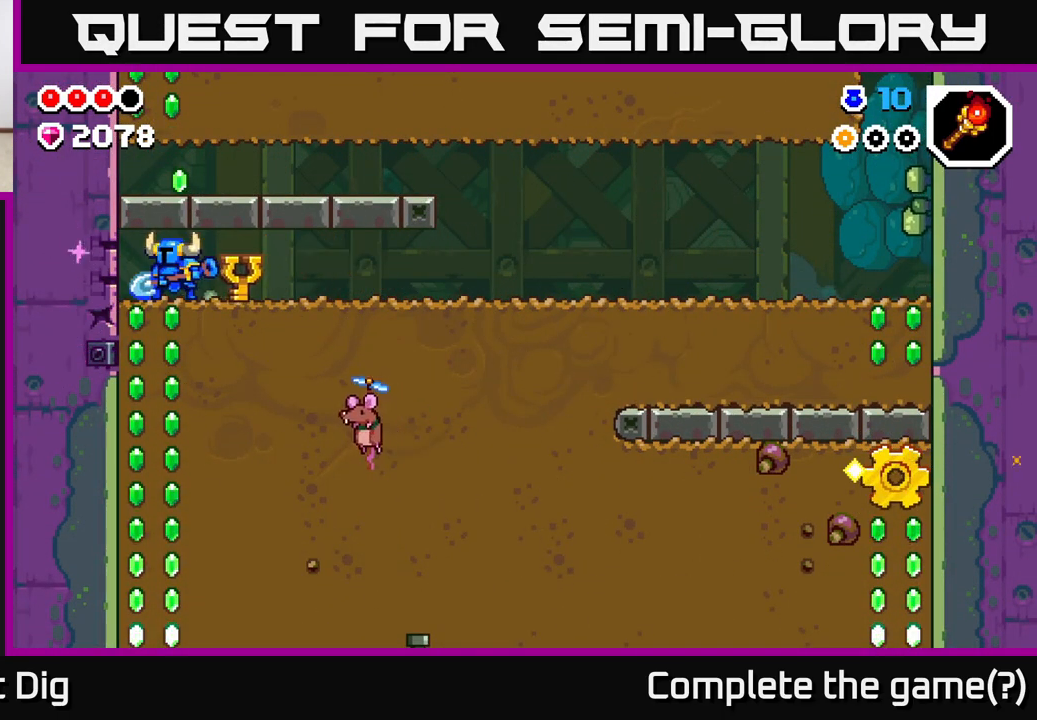
{"buttons": [], "left_stick": "left", "right_stick": "center", "events": [[17, "X", "up"]]}
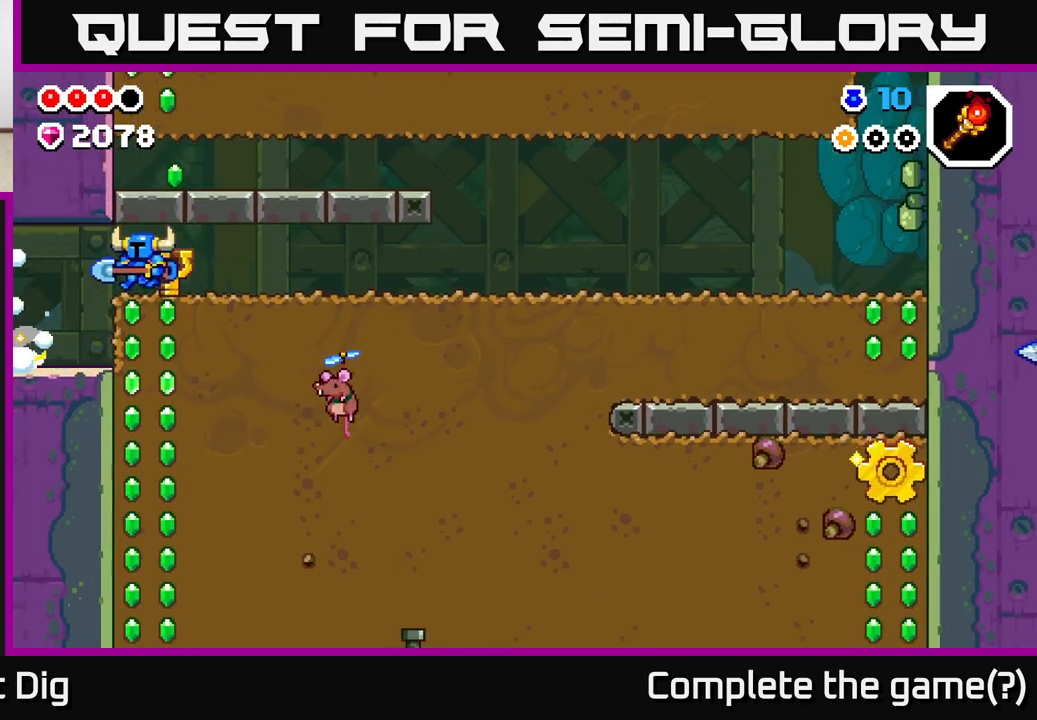
{"buttons": [], "left_stick": "left", "right_stick": "center", "events": []}
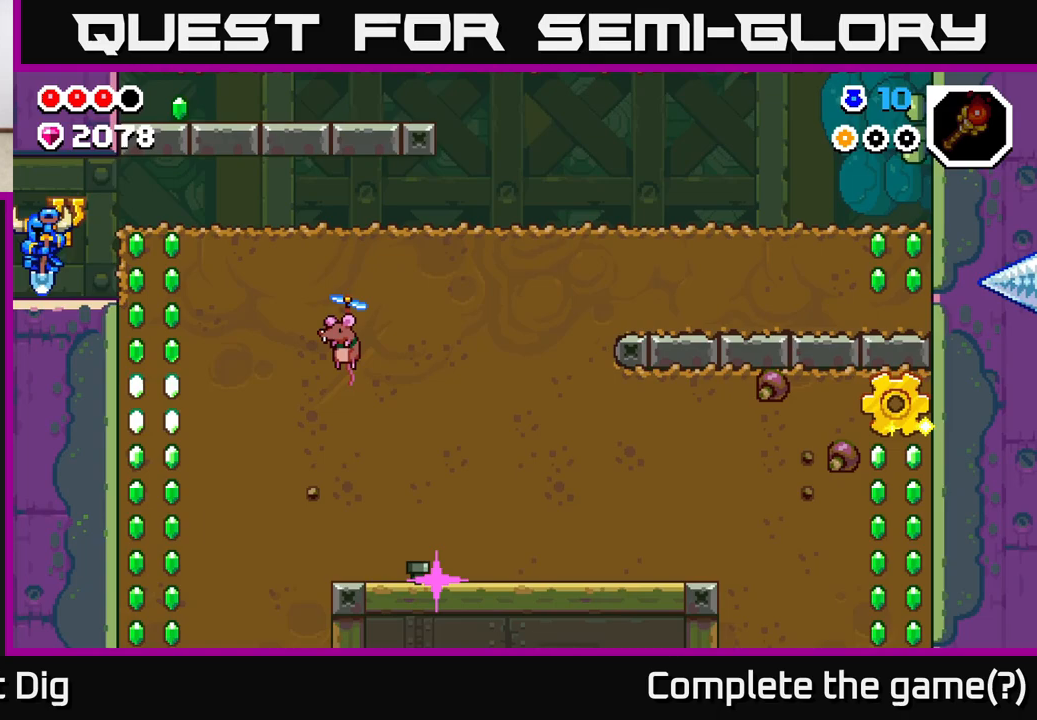
{"buttons": [], "left_stick": "left", "right_stick": "center", "events": []}
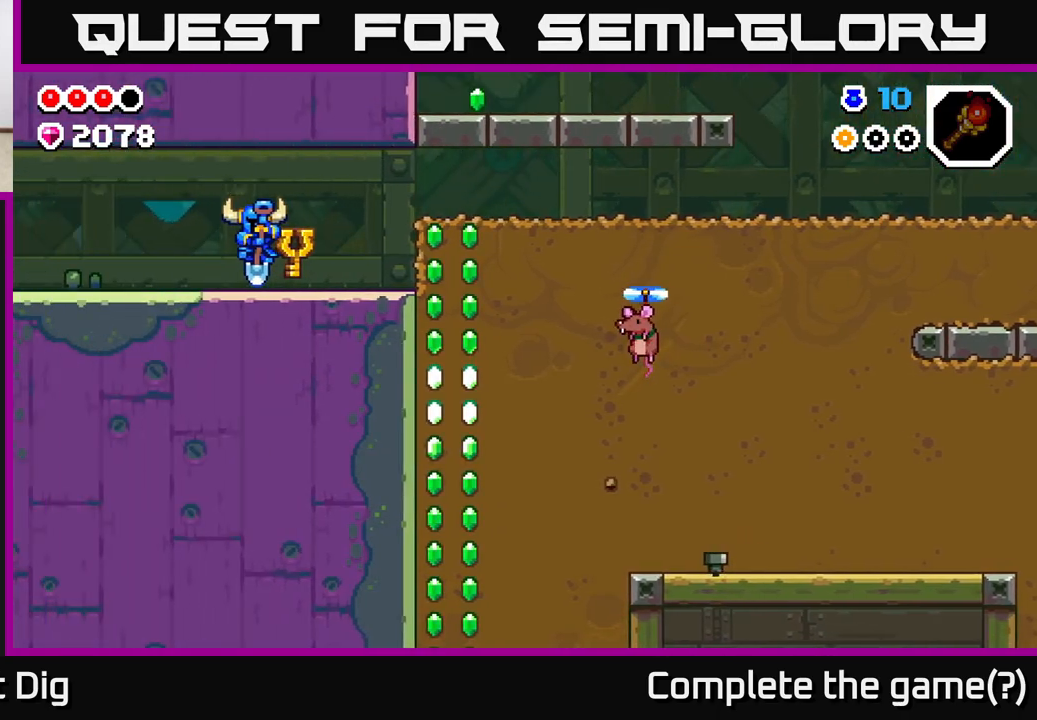
{"buttons": [], "left_stick": "left", "right_stick": "center", "events": [[33, "left_stick", "center"], [350, "left_stick", "left"]]}
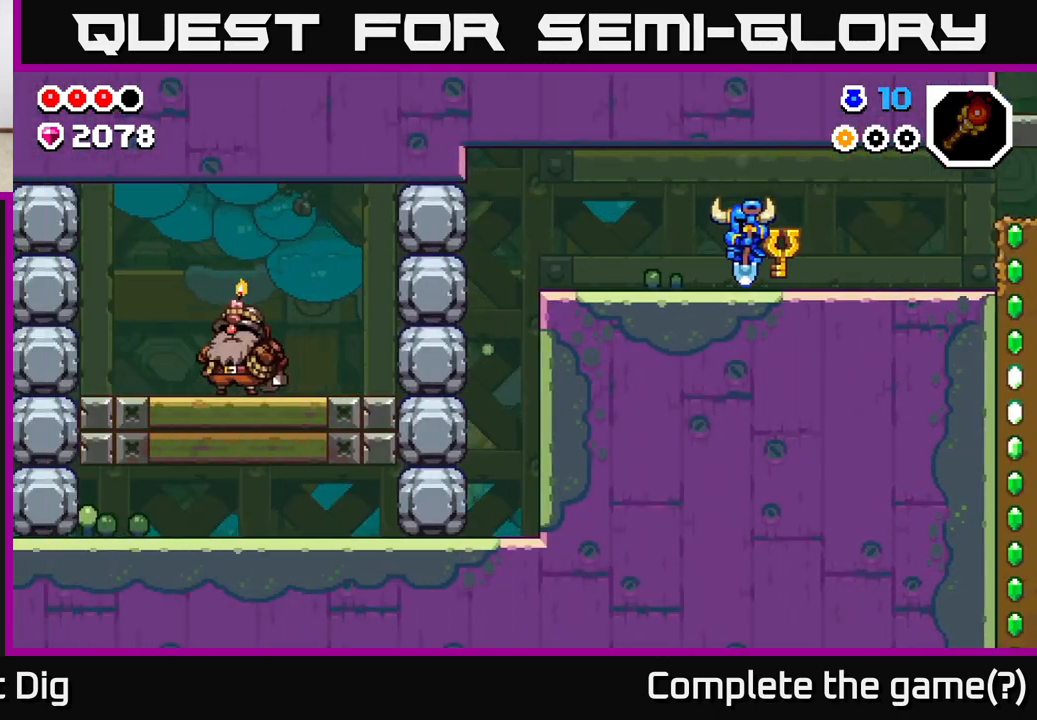
{"buttons": [], "left_stick": "left", "right_stick": "center", "events": []}
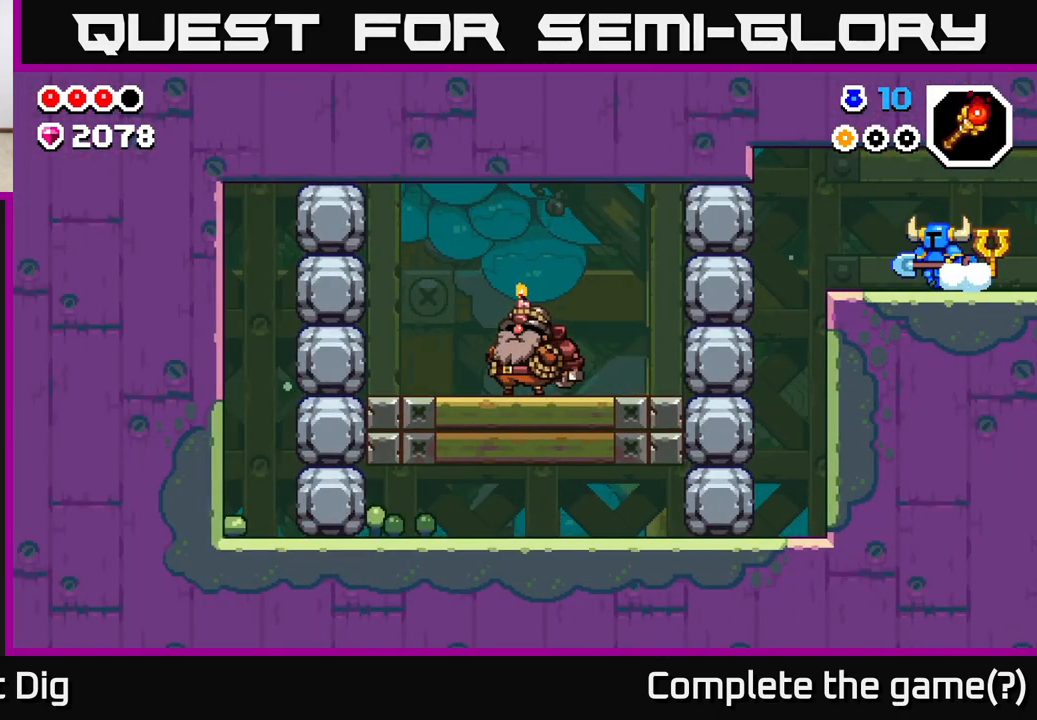
{"buttons": ["A", "X"], "left_stick": "left", "right_stick": "center", "events": [[283, "left_stick", "center"], [367, "left_stick", "left"], [417, "X", "down"], [467, "A", "down"]]}
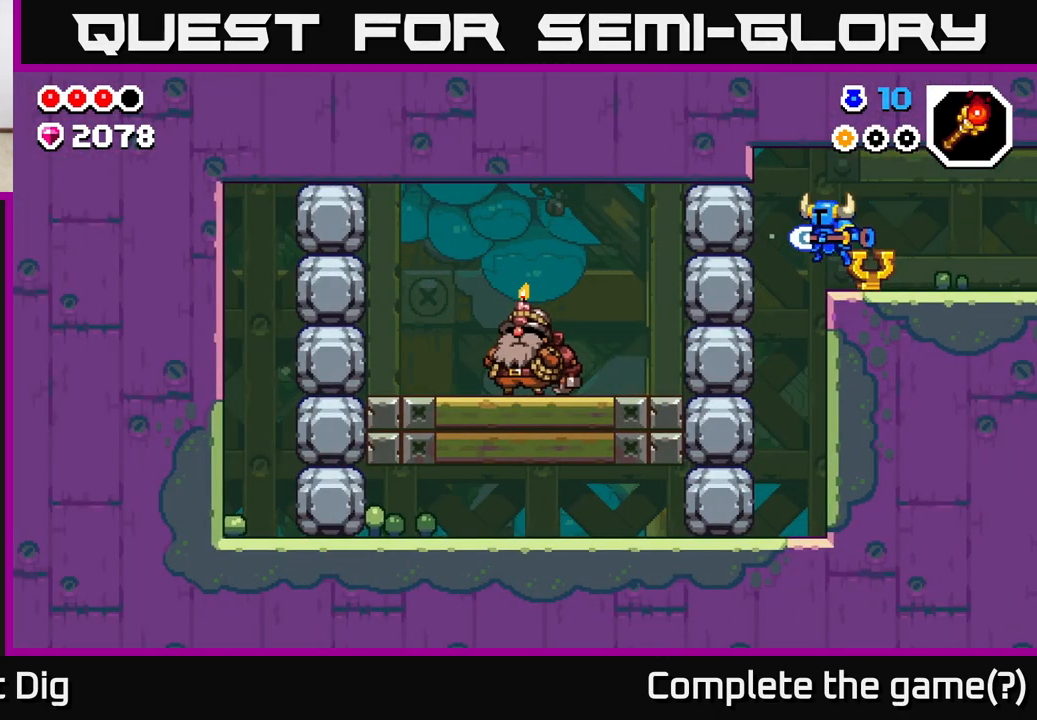
{"buttons": [], "left_stick": "center", "right_stick": "center", "events": [[17, "X", "up"], [67, "left_stick", "center"], [133, "A", "up"], [283, "X", "down"], [417, "X", "up"]]}
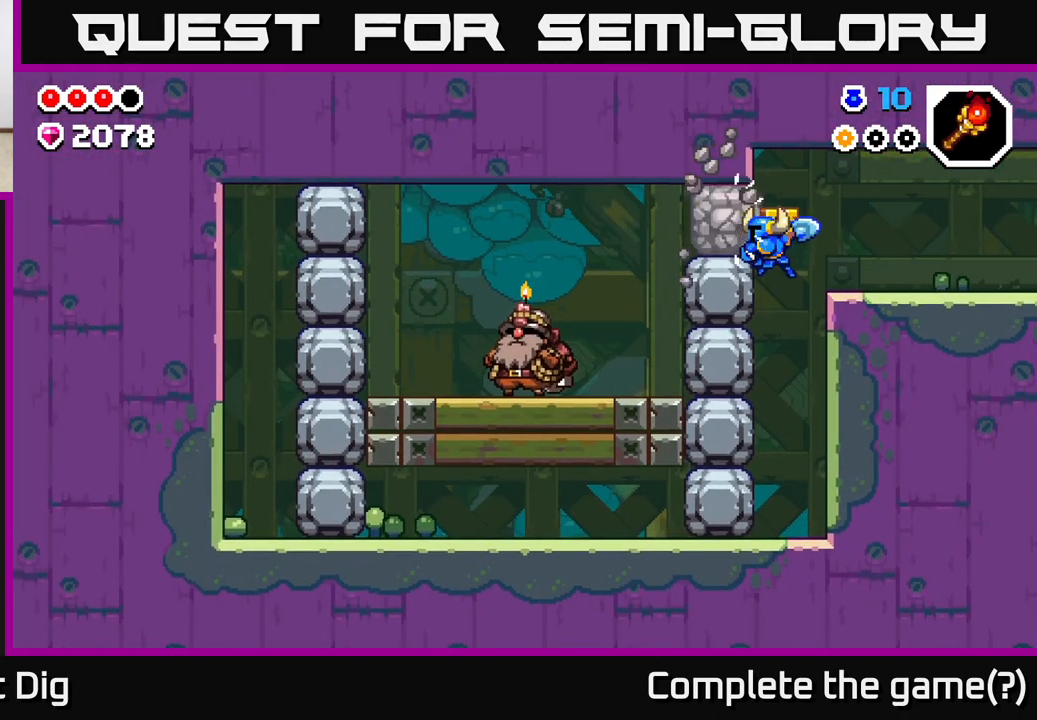
{"buttons": [], "left_stick": "center", "right_stick": "center", "events": [[150, "X", "down"], [283, "X", "up"]]}
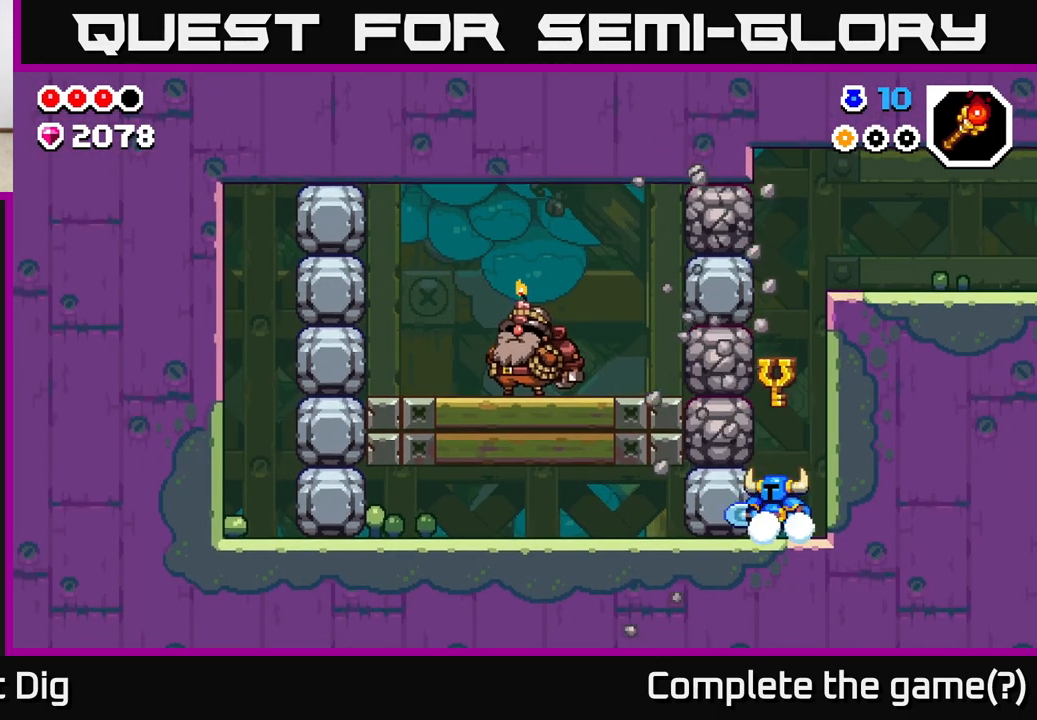
{"buttons": ["A", "X"], "left_stick": "center", "right_stick": "center", "events": [[67, "A", "down"], [233, "X", "down"], [333, "X", "up"], [417, "X", "down"]]}
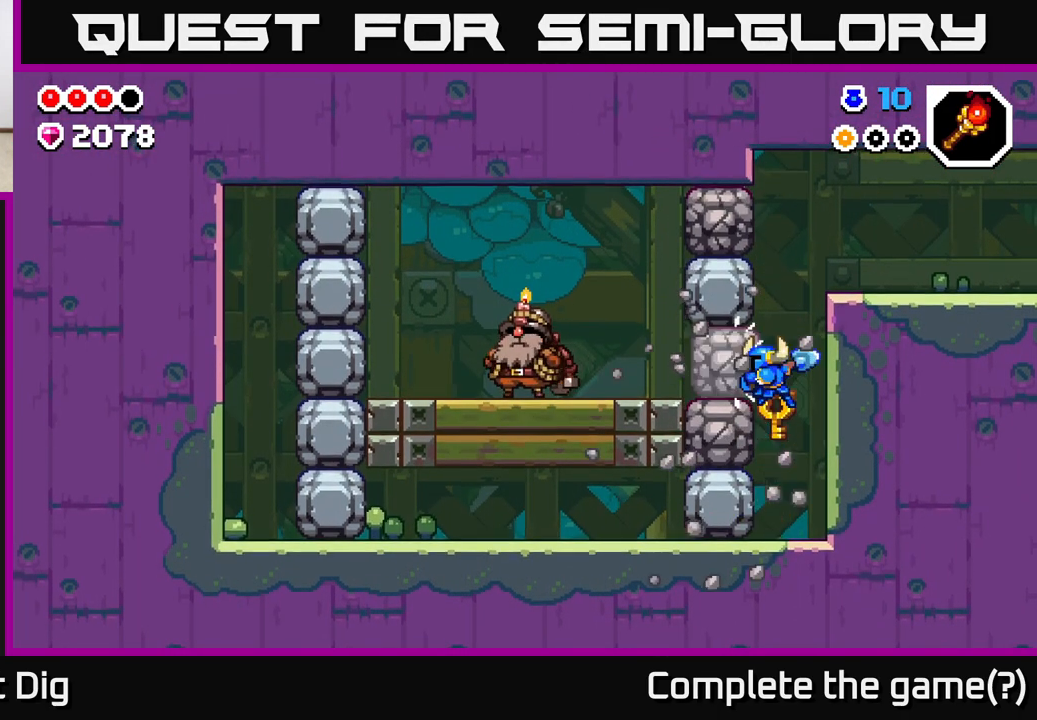
{"buttons": ["A"], "left_stick": "center", "right_stick": "center", "events": [[17, "X", "up"], [50, "A", "up"], [117, "X", "down"], [200, "X", "up"], [433, "A", "down"]]}
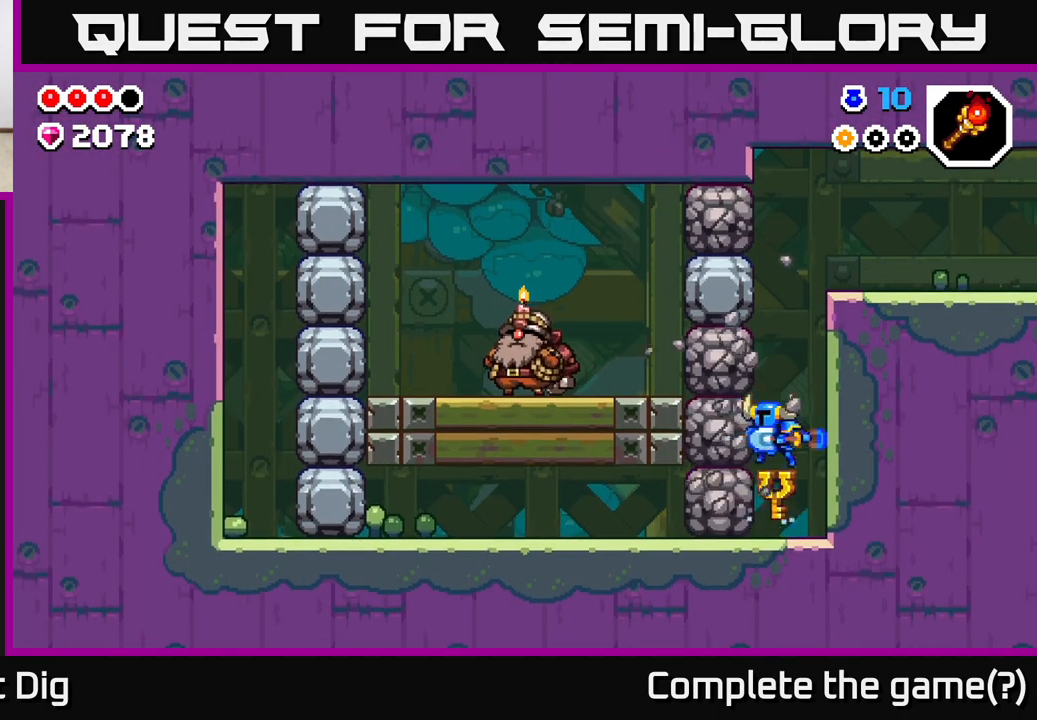
{"buttons": ["A", "X"], "left_stick": "center", "right_stick": "center", "events": [[17, "X", "down"], [133, "X", "up"], [217, "X", "down"], [317, "X", "up"], [450, "X", "down"]]}
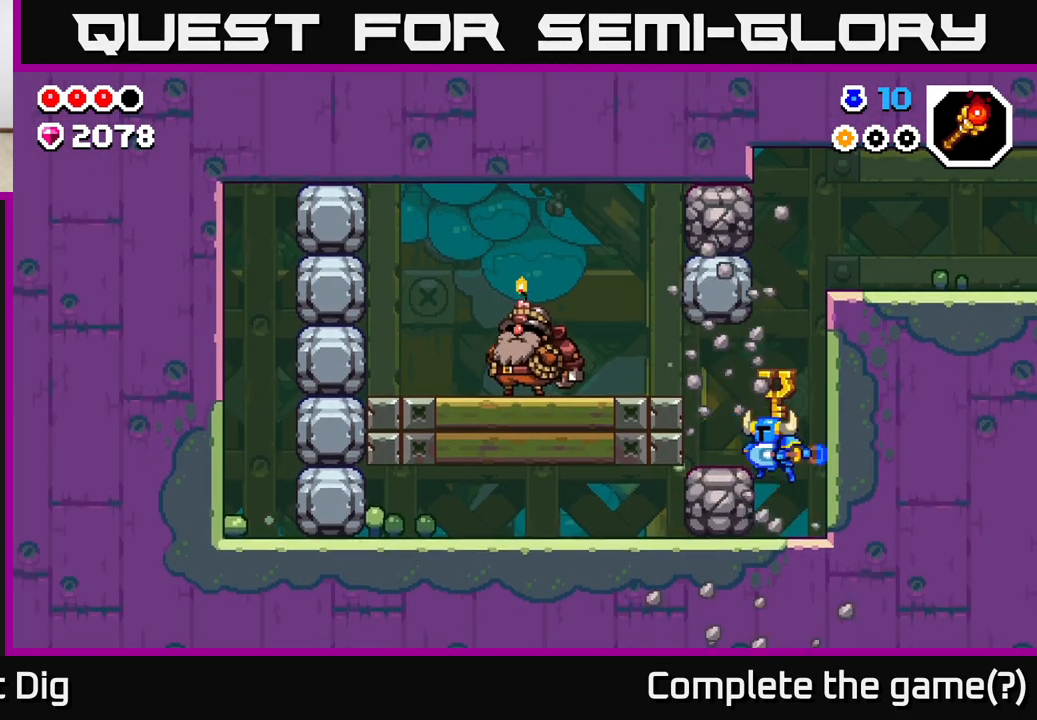
{"buttons": ["X"], "left_stick": "center", "right_stick": "center", "events": [[17, "A", "up"], [67, "X", "up"], [283, "X", "down"], [383, "X", "up"], [500, "X", "down"]]}
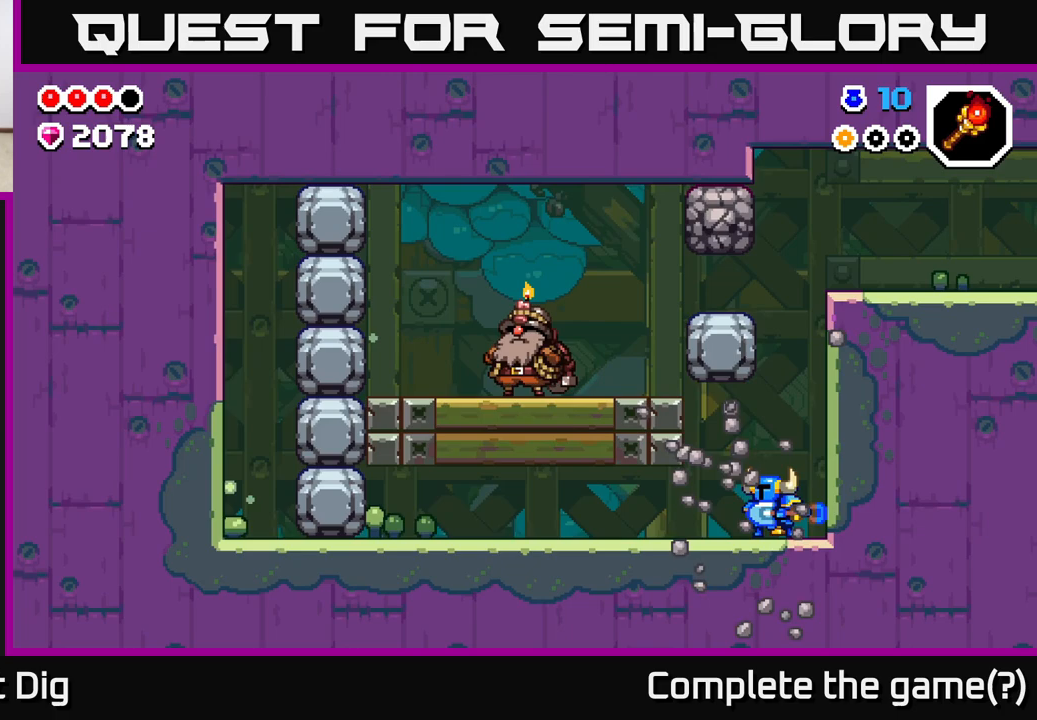
{"buttons": [], "left_stick": "right", "right_stick": "center", "events": [[100, "X", "up"], [233, "left_stick", "right"]]}
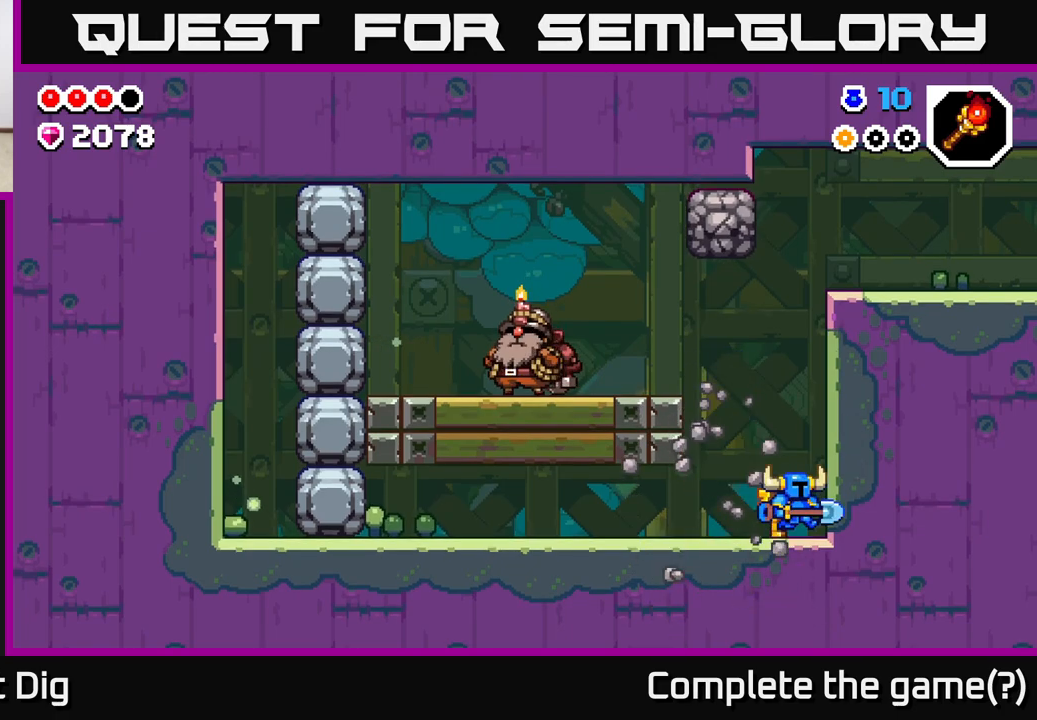
{"buttons": [], "left_stick": "center", "right_stick": "center", "events": [[250, "left_stick", "up-left"], [350, "left_stick", "center"]]}
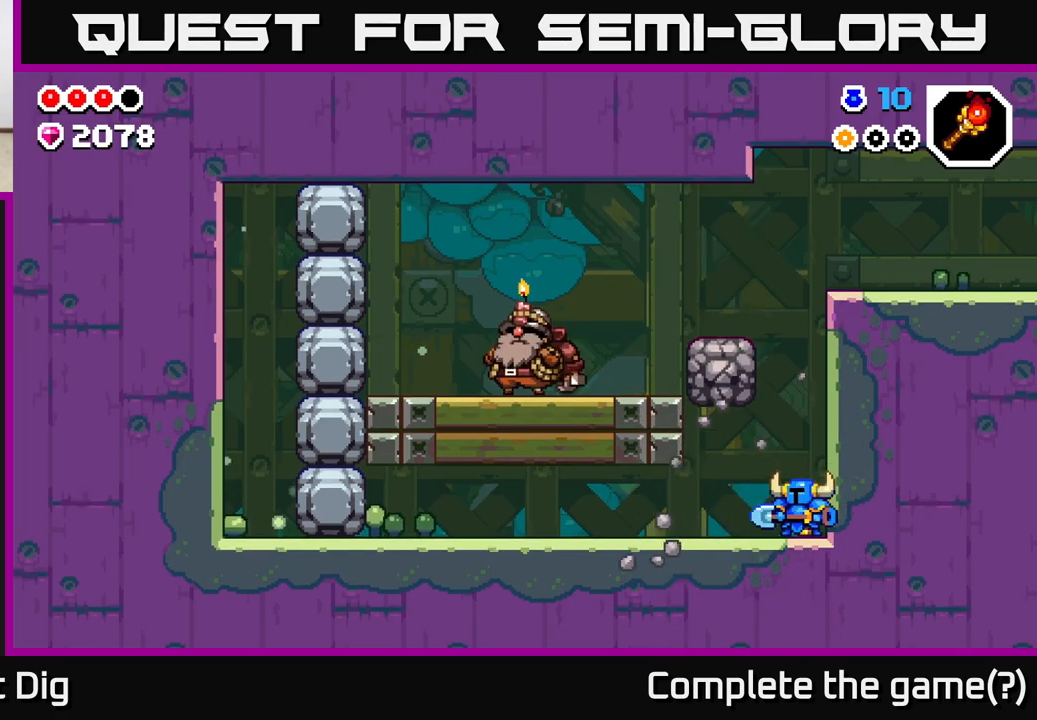
{"buttons": [], "left_stick": "left", "right_stick": "center", "events": [[333, "left_stick", "left"], [350, "A", "down"], [467, "A", "up"]]}
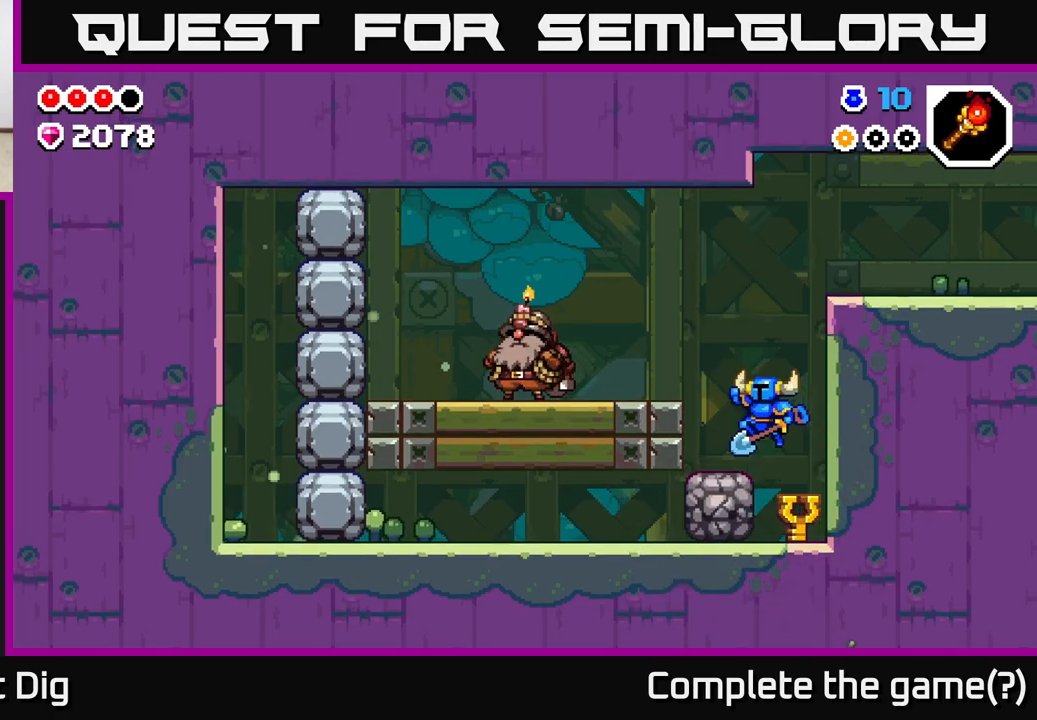
{"buttons": ["A"], "left_stick": "left", "right_stick": "center", "events": [[167, "left_stick", "center"], [350, "left_stick", "left"], [417, "A", "down"]]}
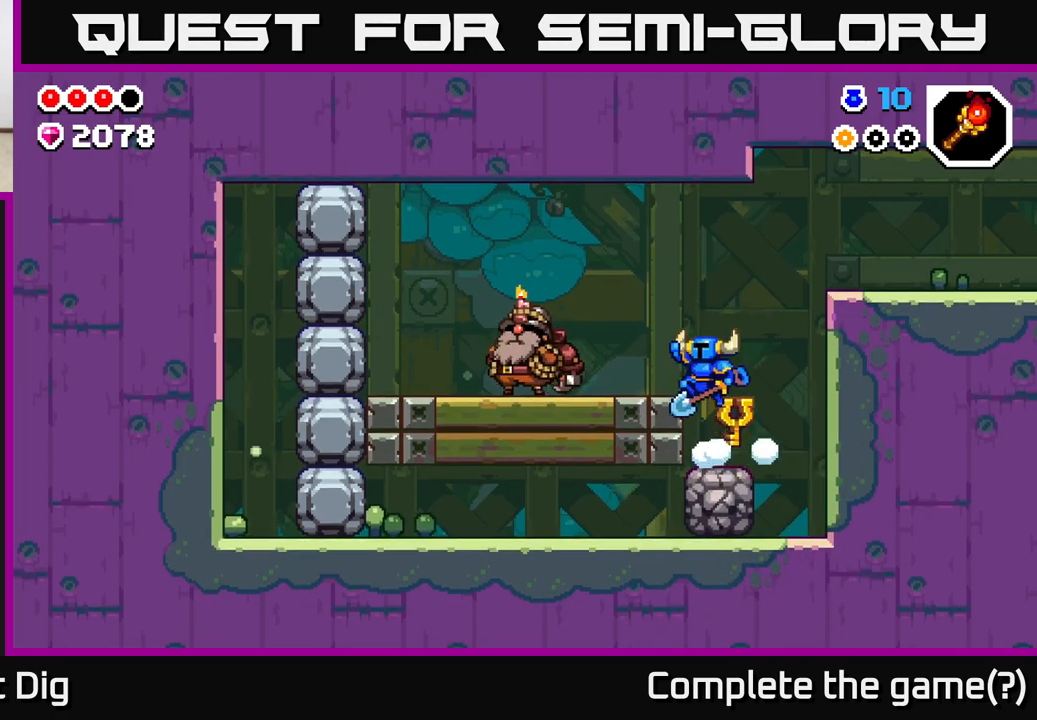
{"buttons": [], "left_stick": "left", "right_stick": "center", "events": [[17, "A", "up"]]}
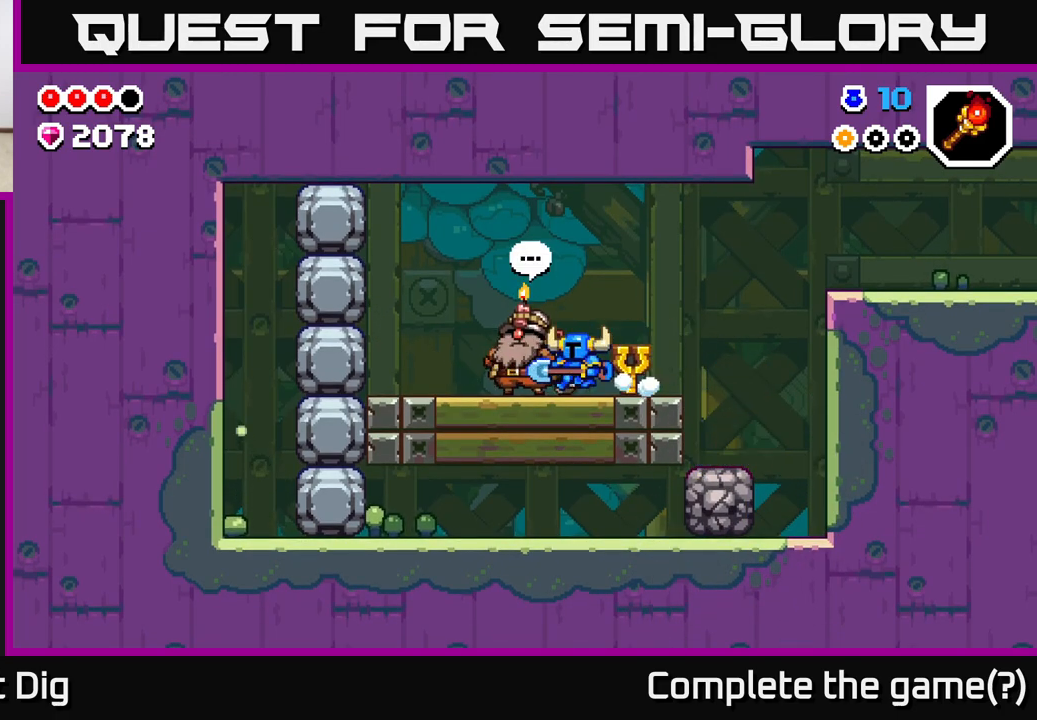
{"buttons": [], "left_stick": "center", "right_stick": "center", "events": [[33, "left_stick", "center"], [333, "X", "down"], [367, "X", "up"]]}
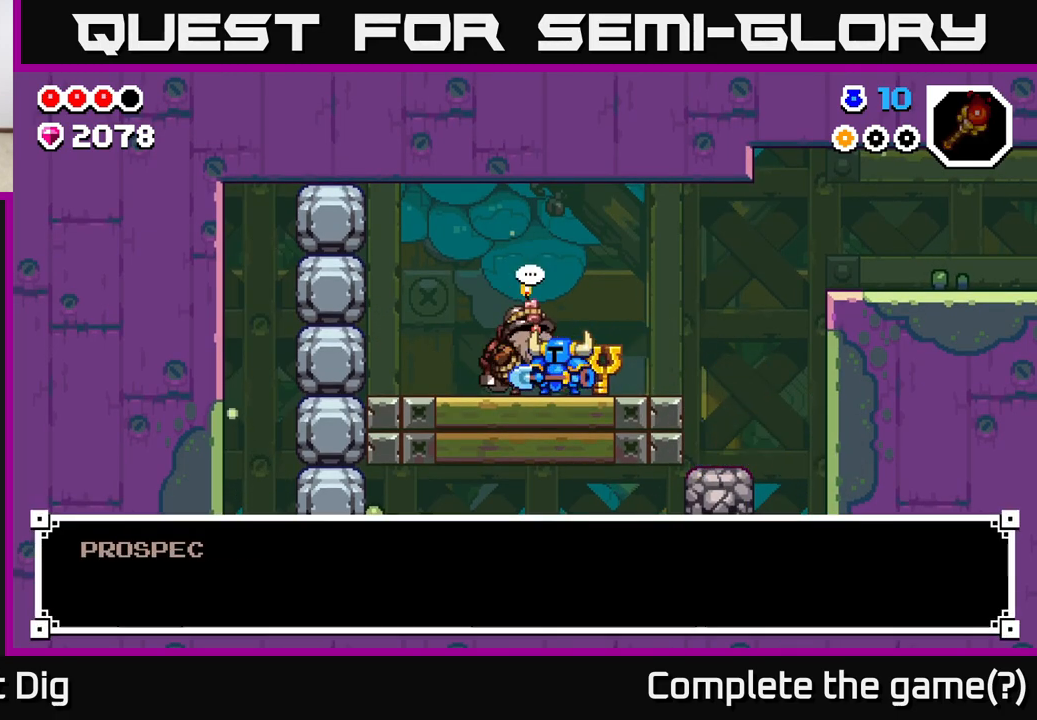
{"buttons": [], "left_stick": "center", "right_stick": "center", "events": []}
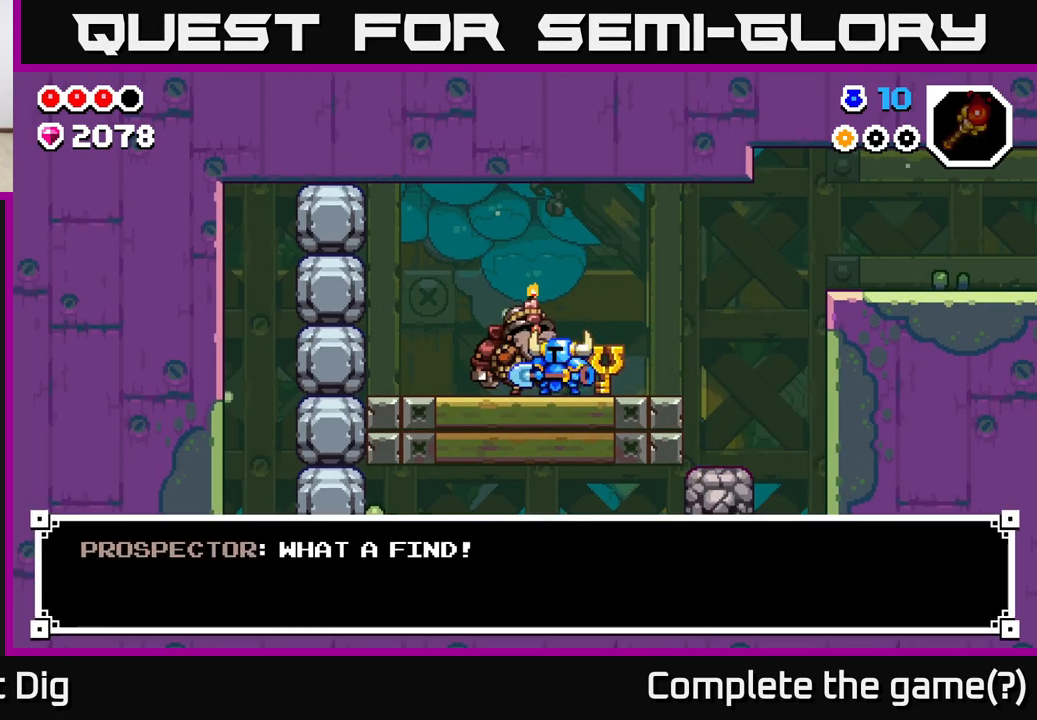
{"buttons": [], "left_stick": "center", "right_stick": "center", "events": []}
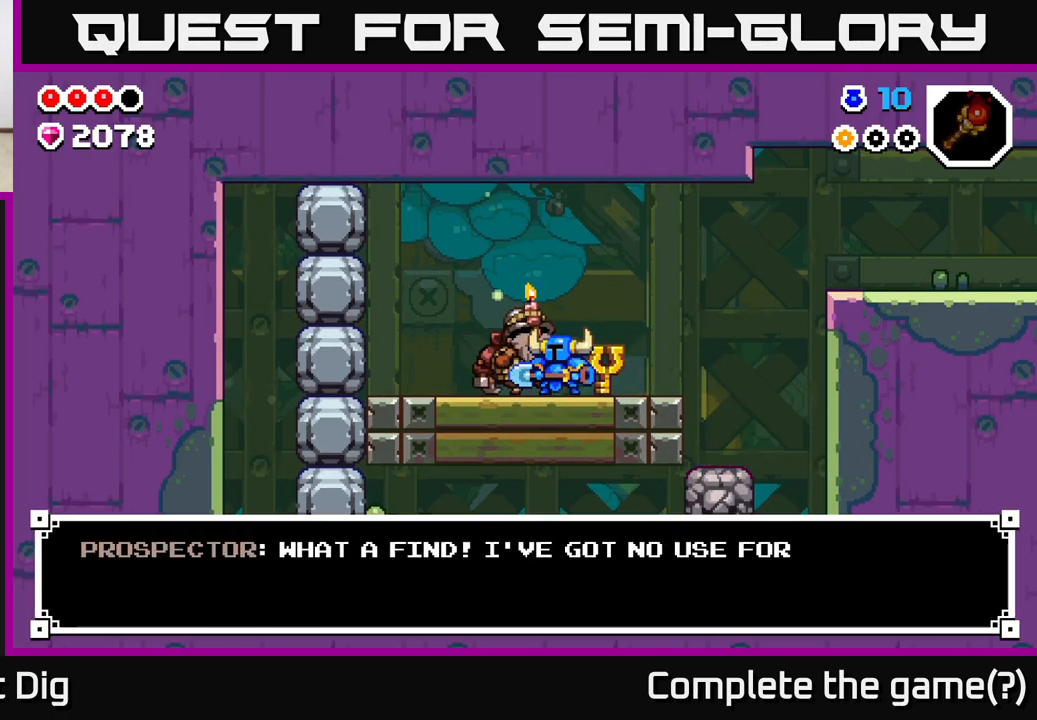
{"buttons": [], "left_stick": "center", "right_stick": "center", "events": []}
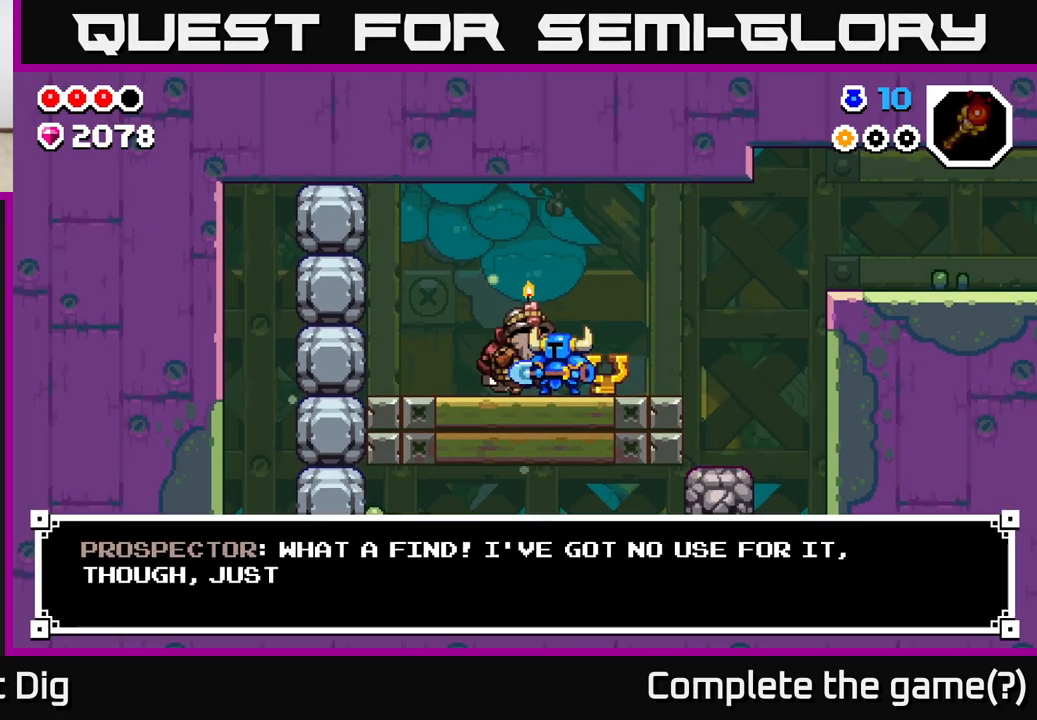
{"buttons": [], "left_stick": "center", "right_stick": "center", "events": []}